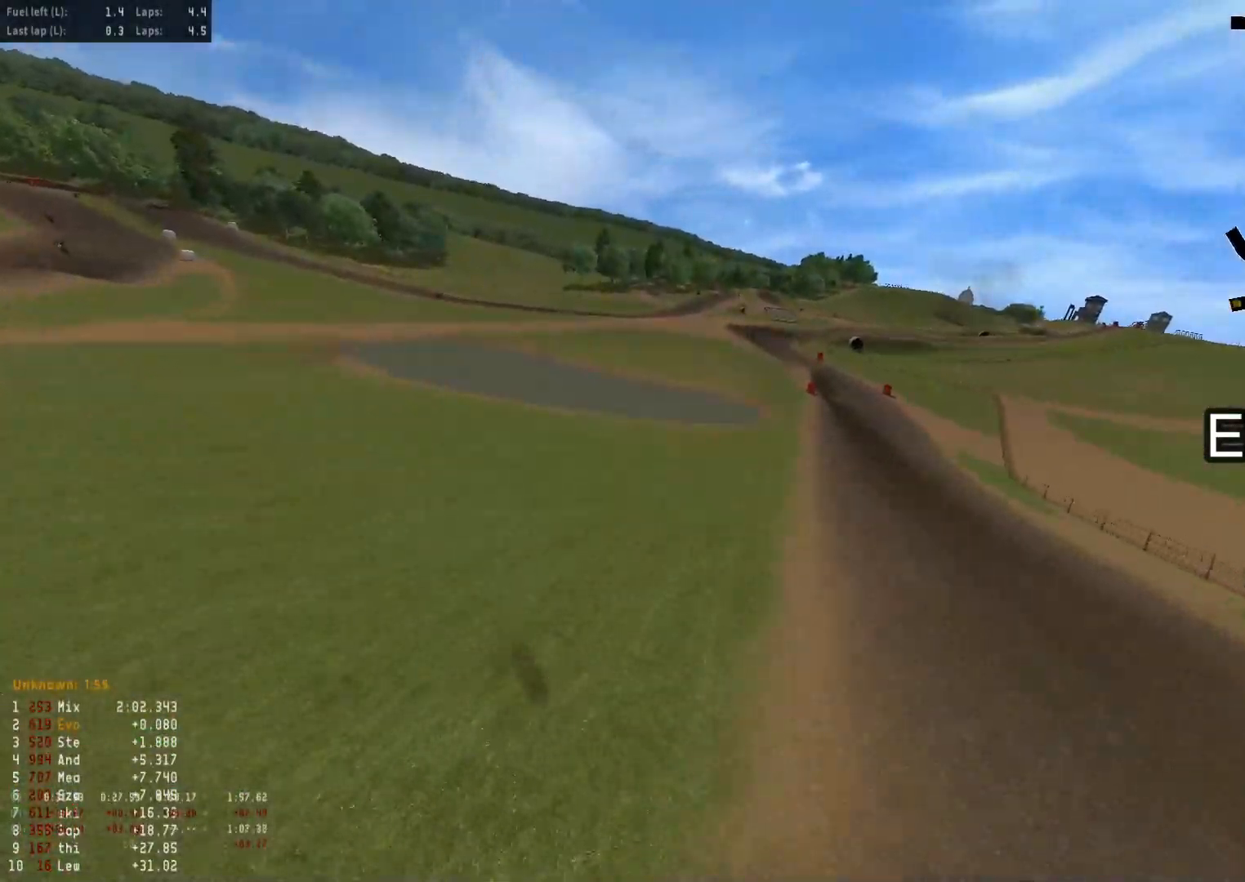
Gameplay with a controller (PlayStation layout); each line is a JSON object with the inputs held at the frame after it. "events" lists button and stick changes between this image and that frame as [ms after this image, input, new state], when the widget could be followed in between.
{"buttons": ["L2"], "left_stick": "right", "right_stick": "center", "events": [[133, "L1", "up"], [150, "L2", "down"]]}
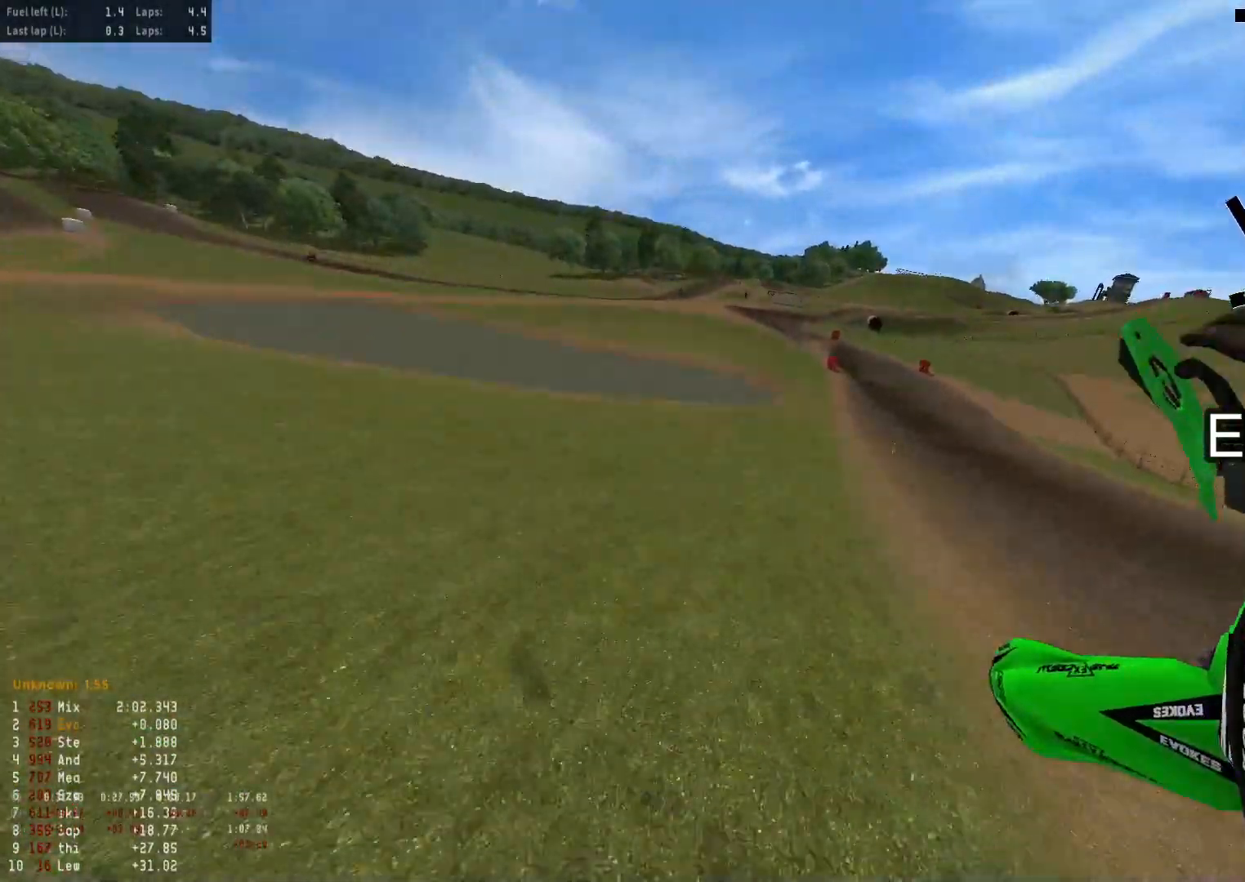
{"buttons": ["L2"], "left_stick": "right", "right_stick": "center", "events": []}
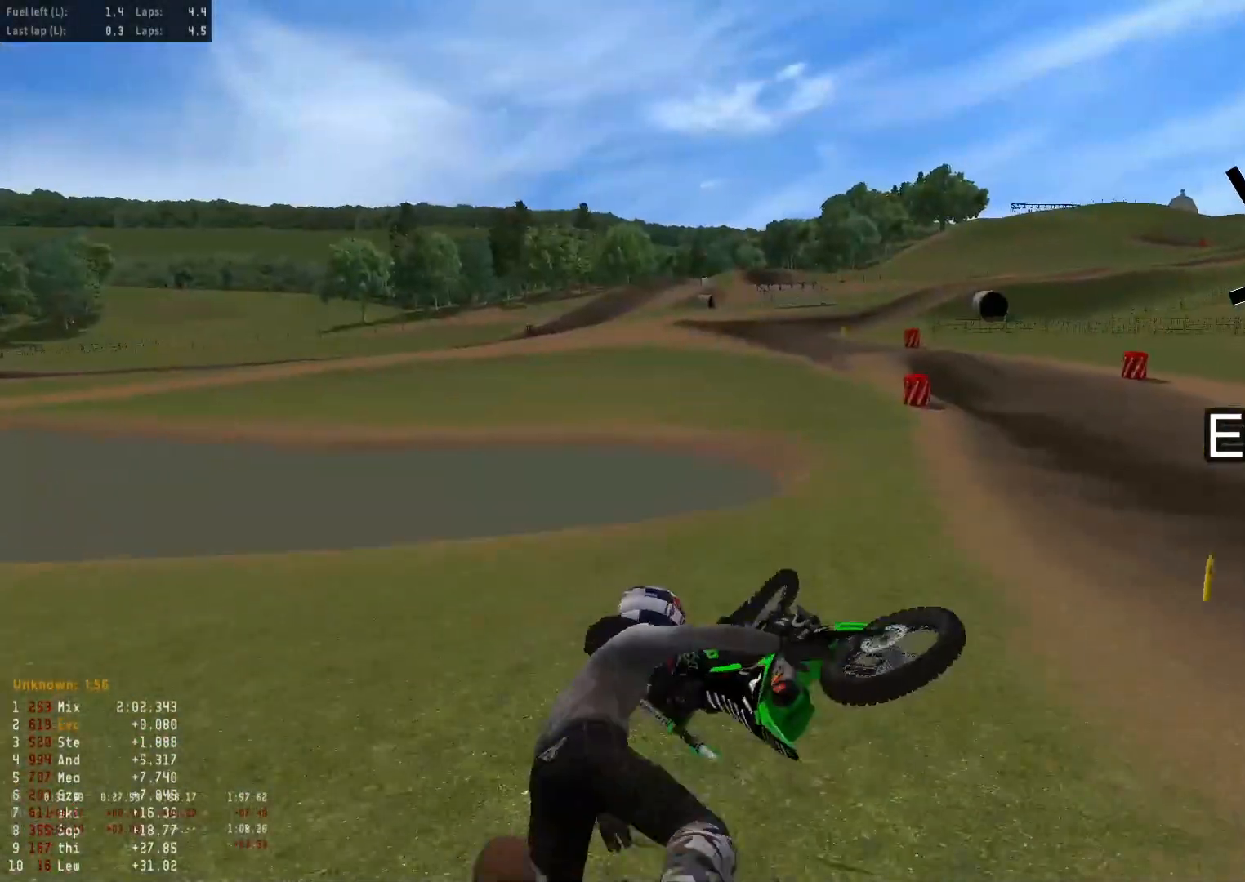
{"buttons": ["L2"], "left_stick": "right", "right_stick": "center", "events": []}
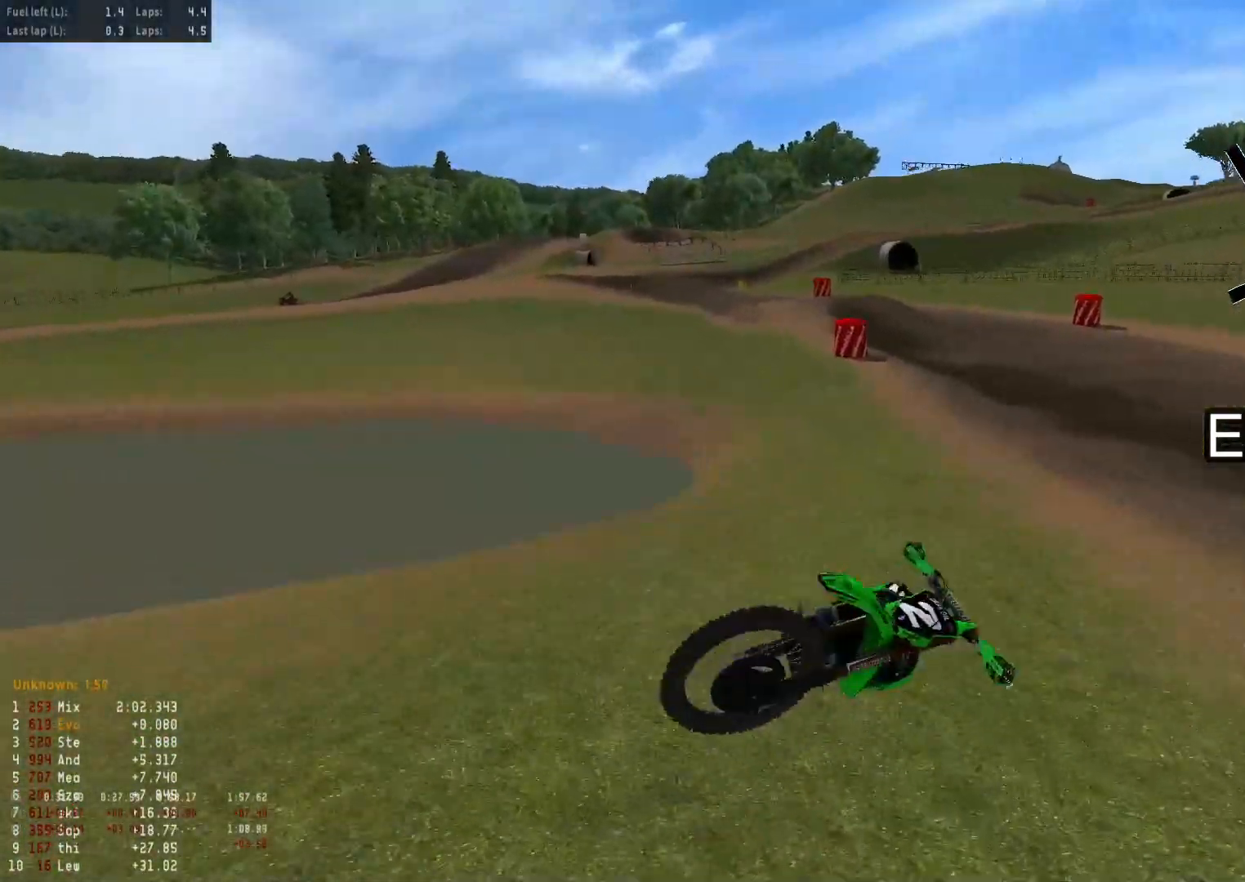
{"buttons": ["L2"], "left_stick": "center", "right_stick": "center", "events": [[217, "L2", "up"], [300, "left_stick", "center"], [333, "L2", "down"]]}
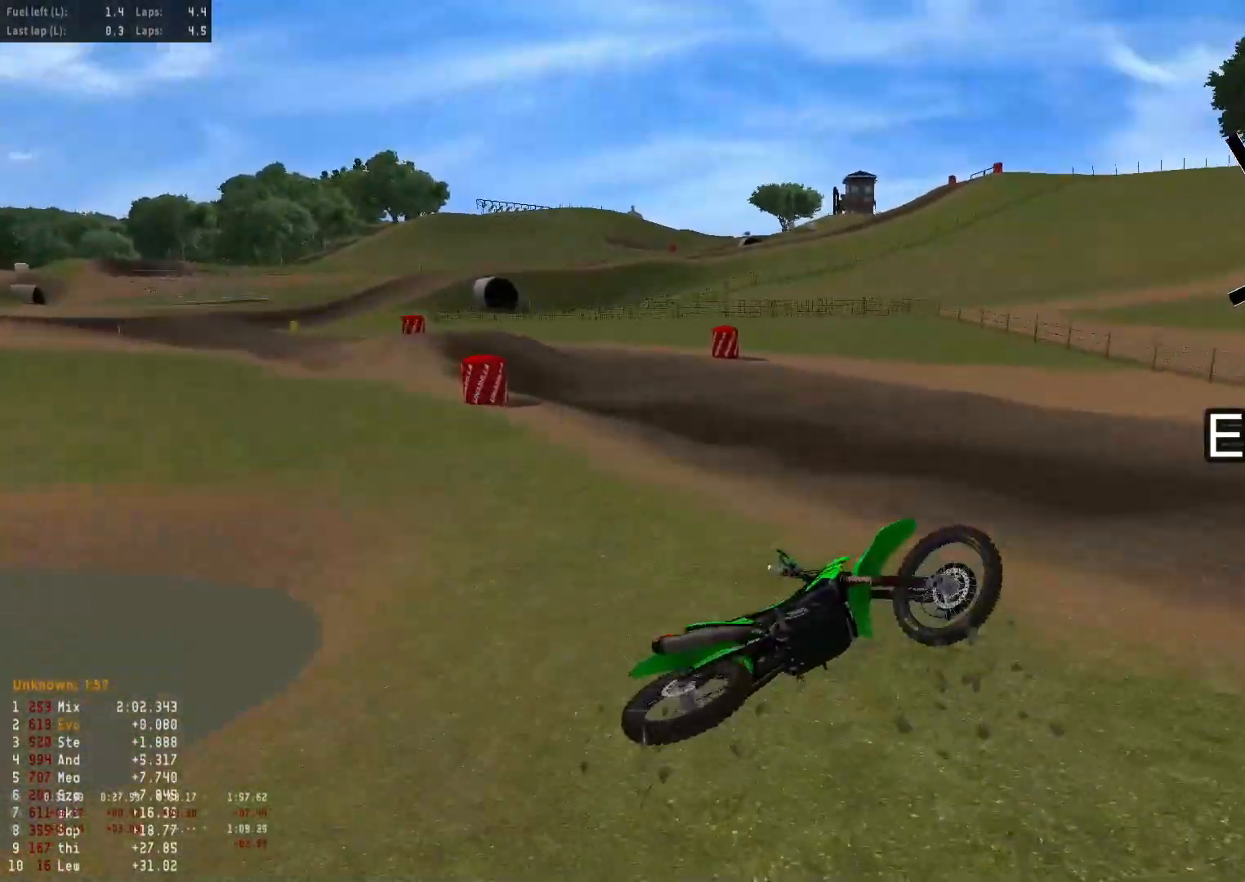
{"buttons": ["R1"], "left_stick": "center", "right_stick": "center", "events": [[33, "TOUCHPAD", "down"], [100, "TOUCHPAD", "up"], [133, "L2", "up"], [200, "TOUCHPAD", "down"], [317, "TOUCHPAD", "up"], [483, "R1", "down"]]}
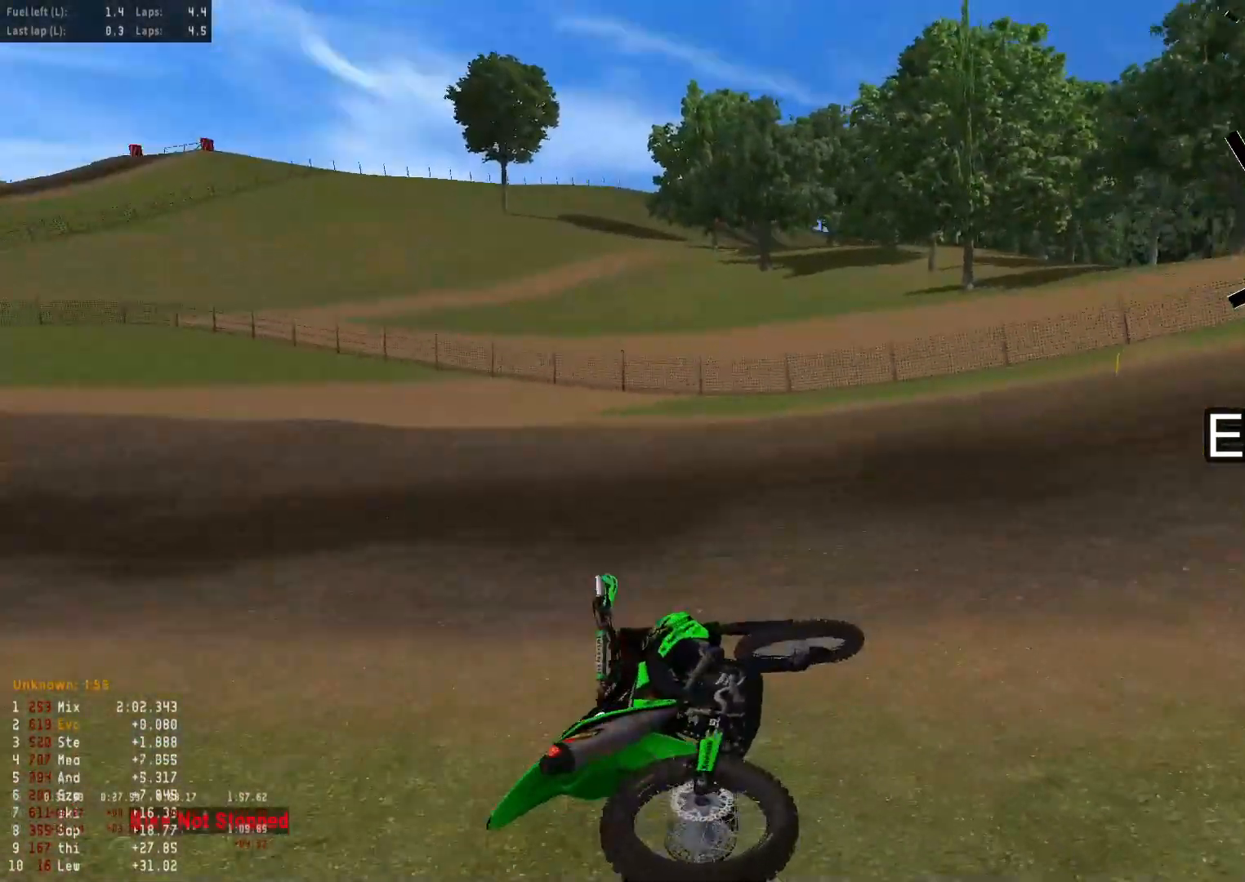
{"buttons": ["R2"], "left_stick": "up-left", "right_stick": "up", "events": [[150, "R1", "up"], [150, "TOUCHPAD", "down"], [217, "TOUCHPAD", "up"], [267, "R1", "down"], [300, "right_stick", "up"], [367, "R2", "down"], [400, "R1", "up"], [483, "left_stick", "up-left"]]}
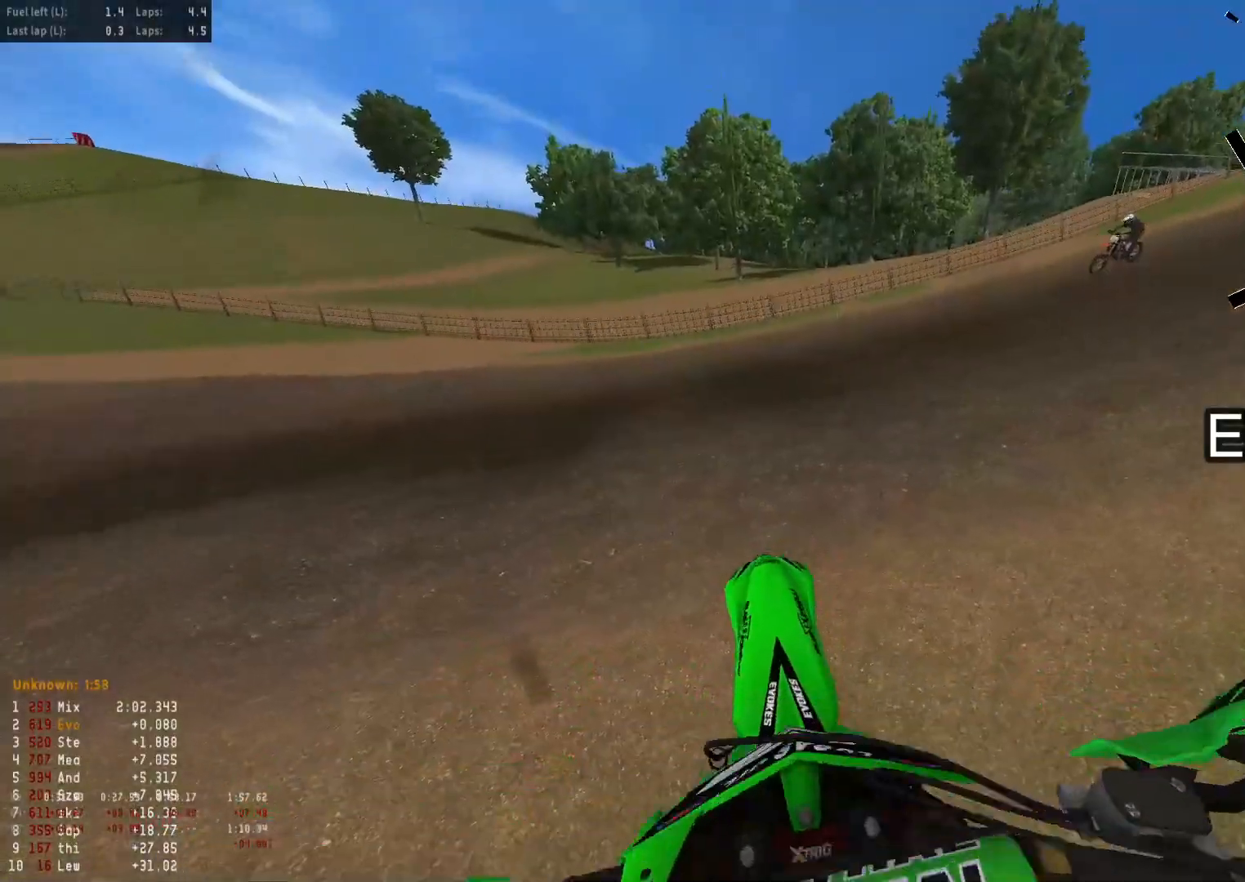
{"buttons": [], "left_stick": "up-left", "right_stick": "up", "events": [[467, "R2", "up"]]}
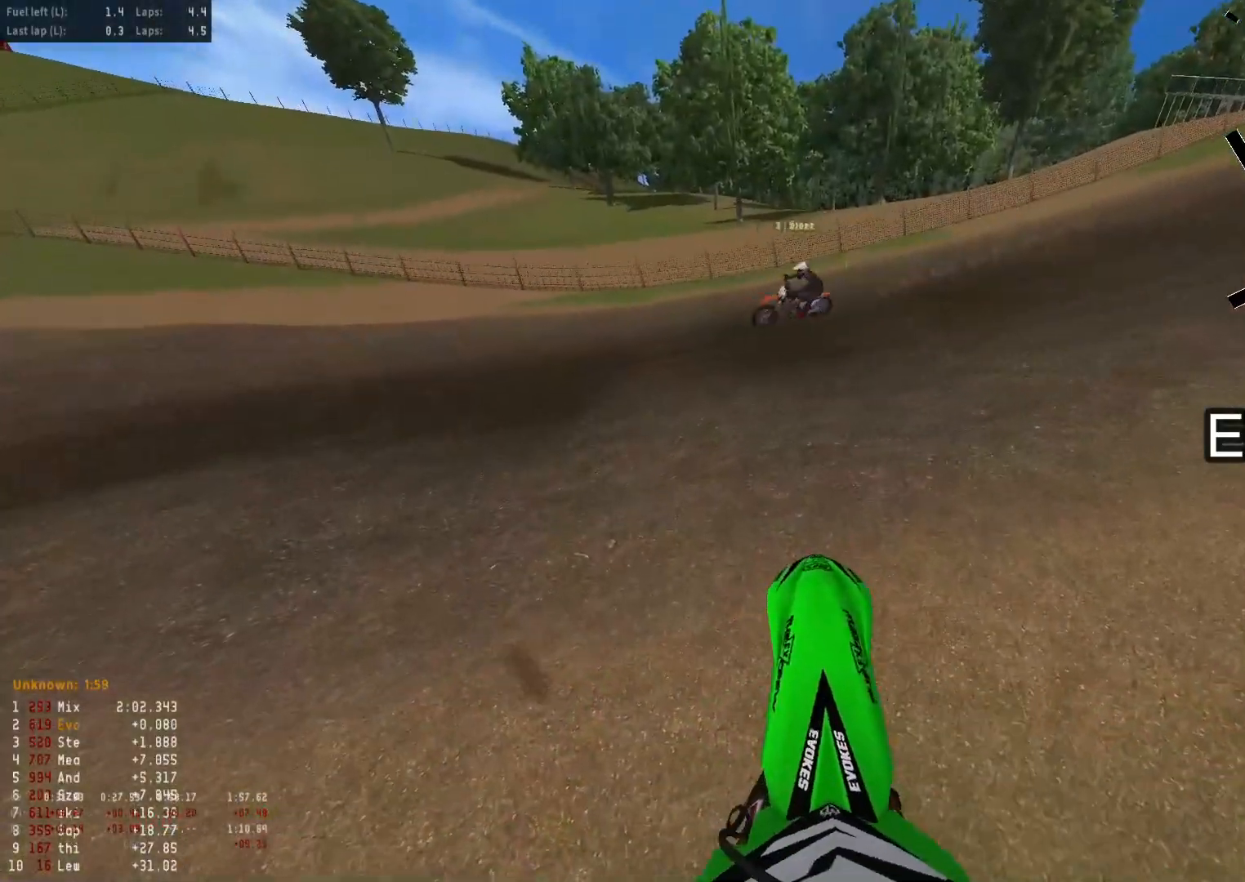
{"buttons": ["R2"], "left_stick": "up-left", "right_stick": "down", "events": [[83, "right_stick", "center"], [133, "right_stick", "down"], [183, "R2", "down"]]}
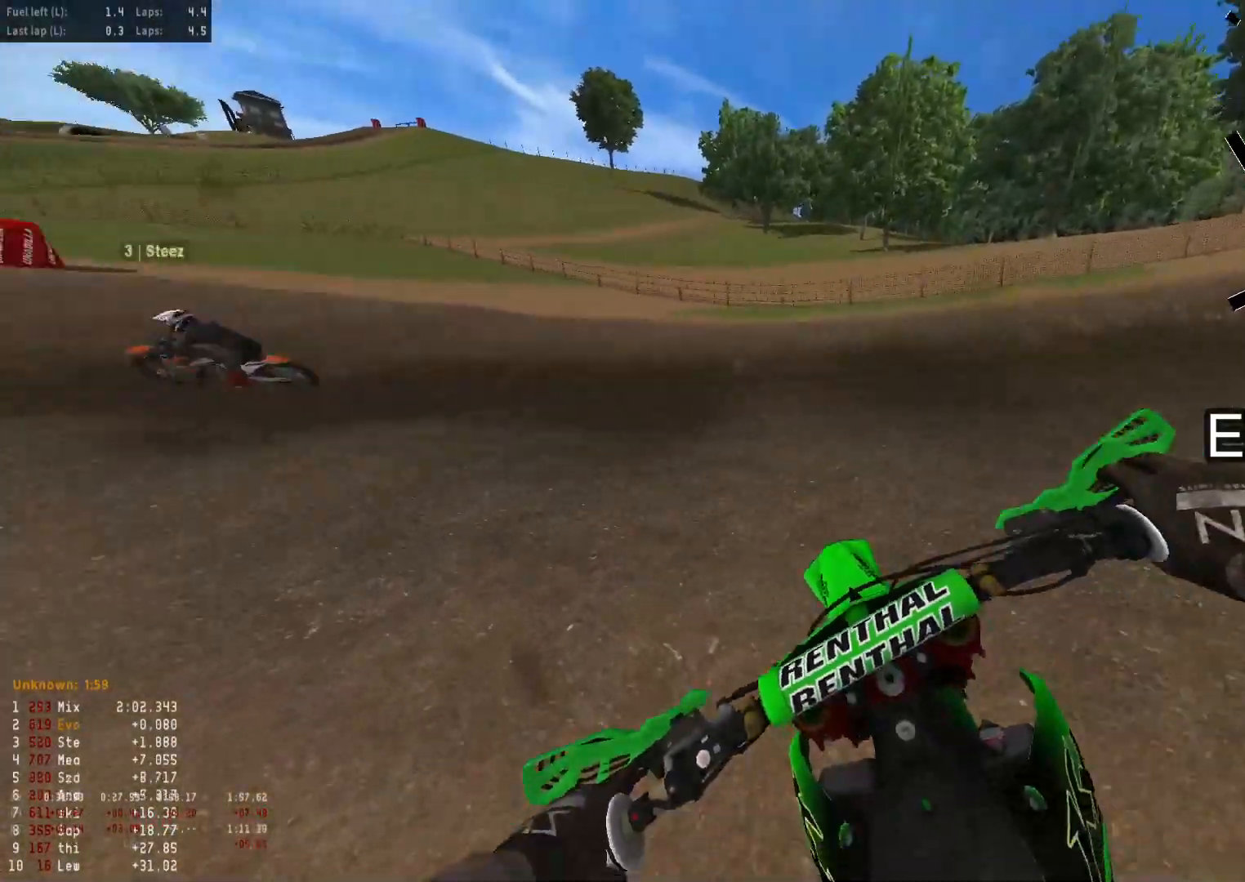
{"buttons": ["R2"], "left_stick": "up-left", "right_stick": "down-right", "events": [[67, "right_stick", "down-right"]]}
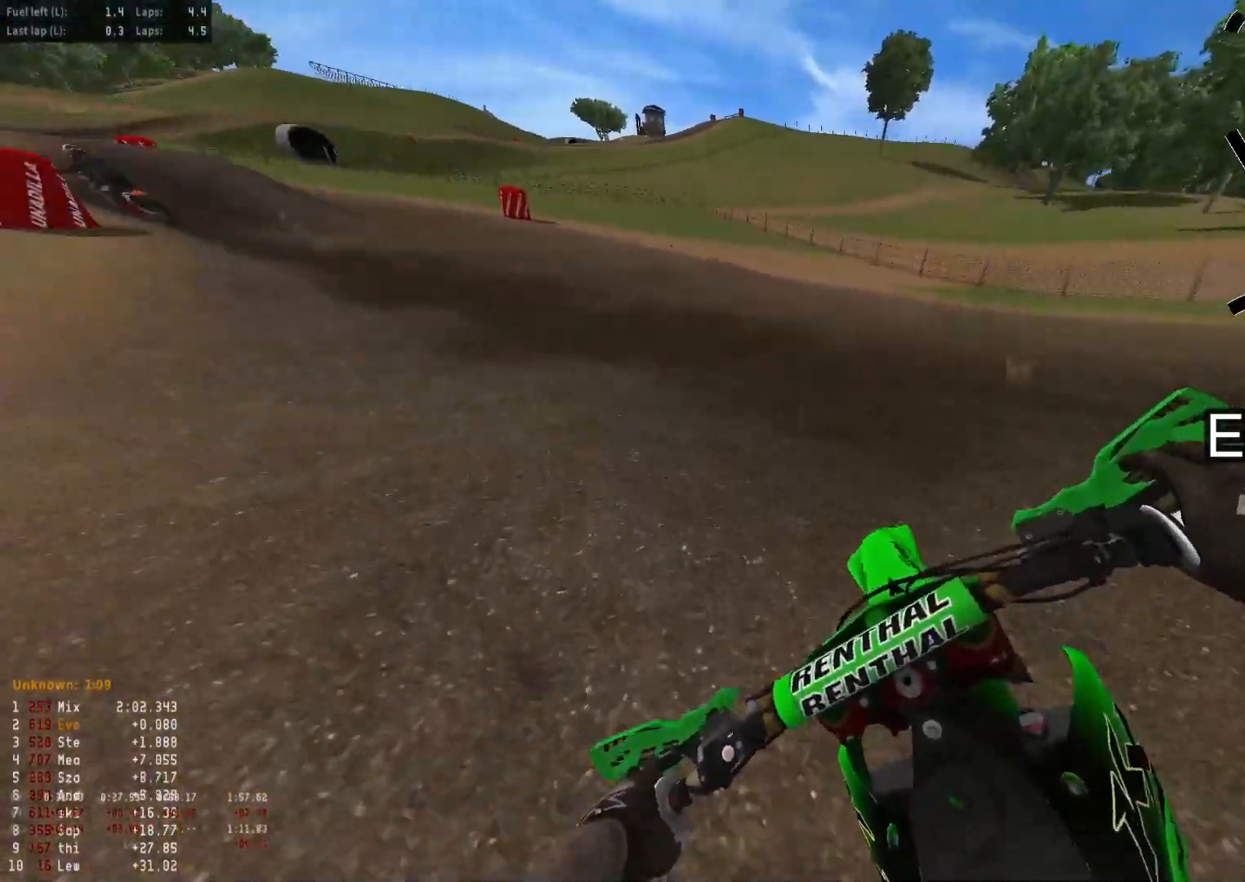
{"buttons": ["R2"], "left_stick": "up-left", "right_stick": "down-right", "events": [[83, "right_stick", "up-right"], [317, "right_stick", "right"], [500, "right_stick", "down-right"]]}
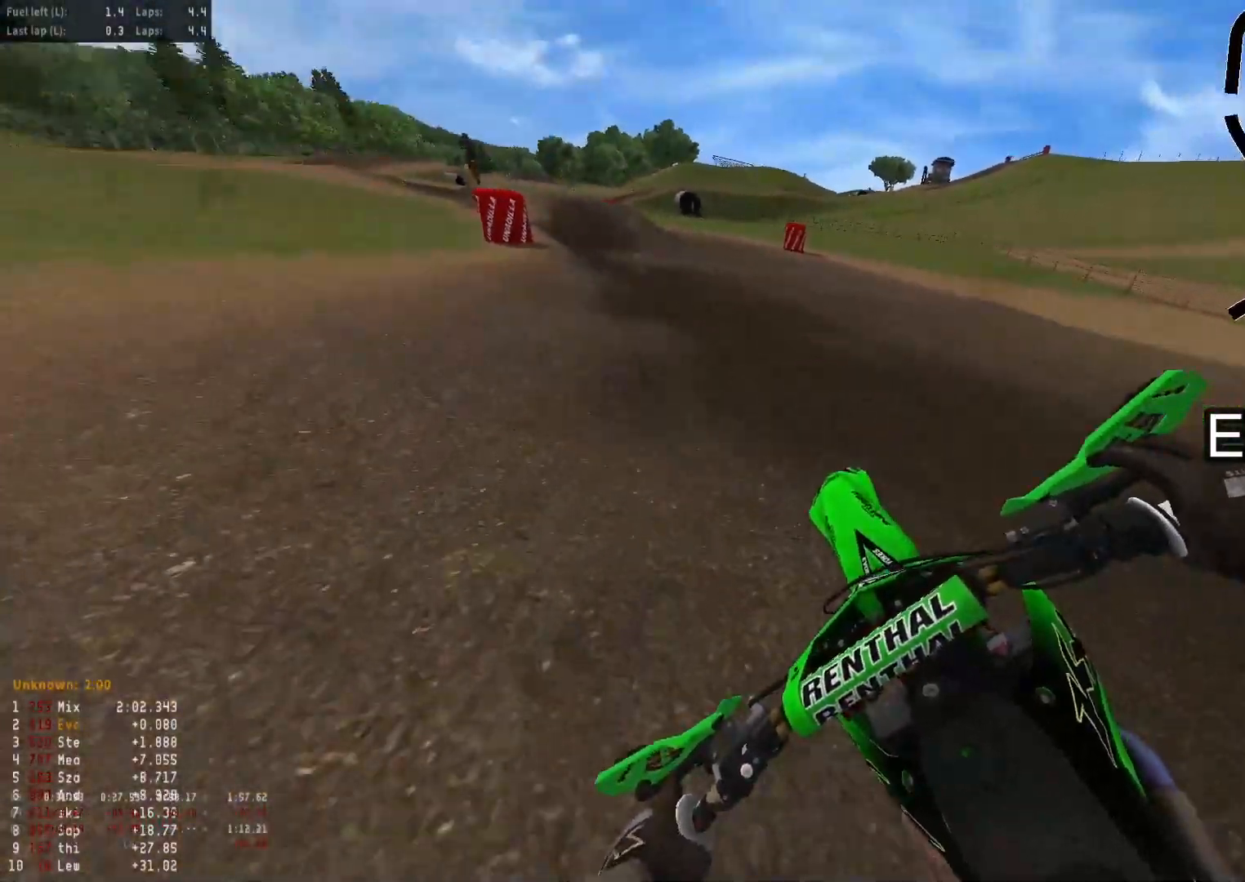
{"buttons": ["R2"], "left_stick": "up-left", "right_stick": "down-right", "events": [[100, "right_stick", "down"], [300, "right_stick", "down-right"]]}
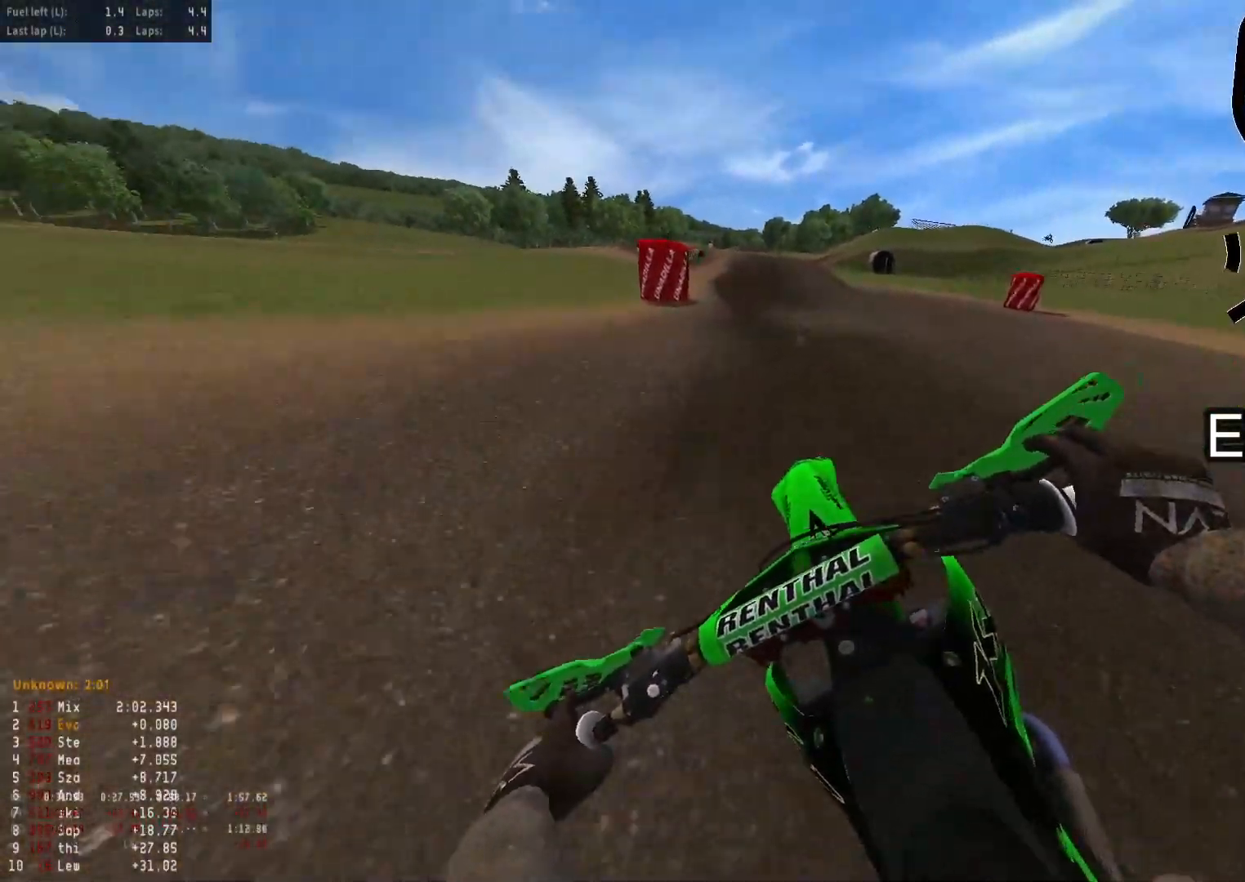
{"buttons": [], "left_stick": "center", "right_stick": "center", "events": [[150, "left_stick", "up"], [250, "right_stick", "right"], [283, "left_stick", "center"], [350, "right_stick", "center"], [467, "R2", "up"]]}
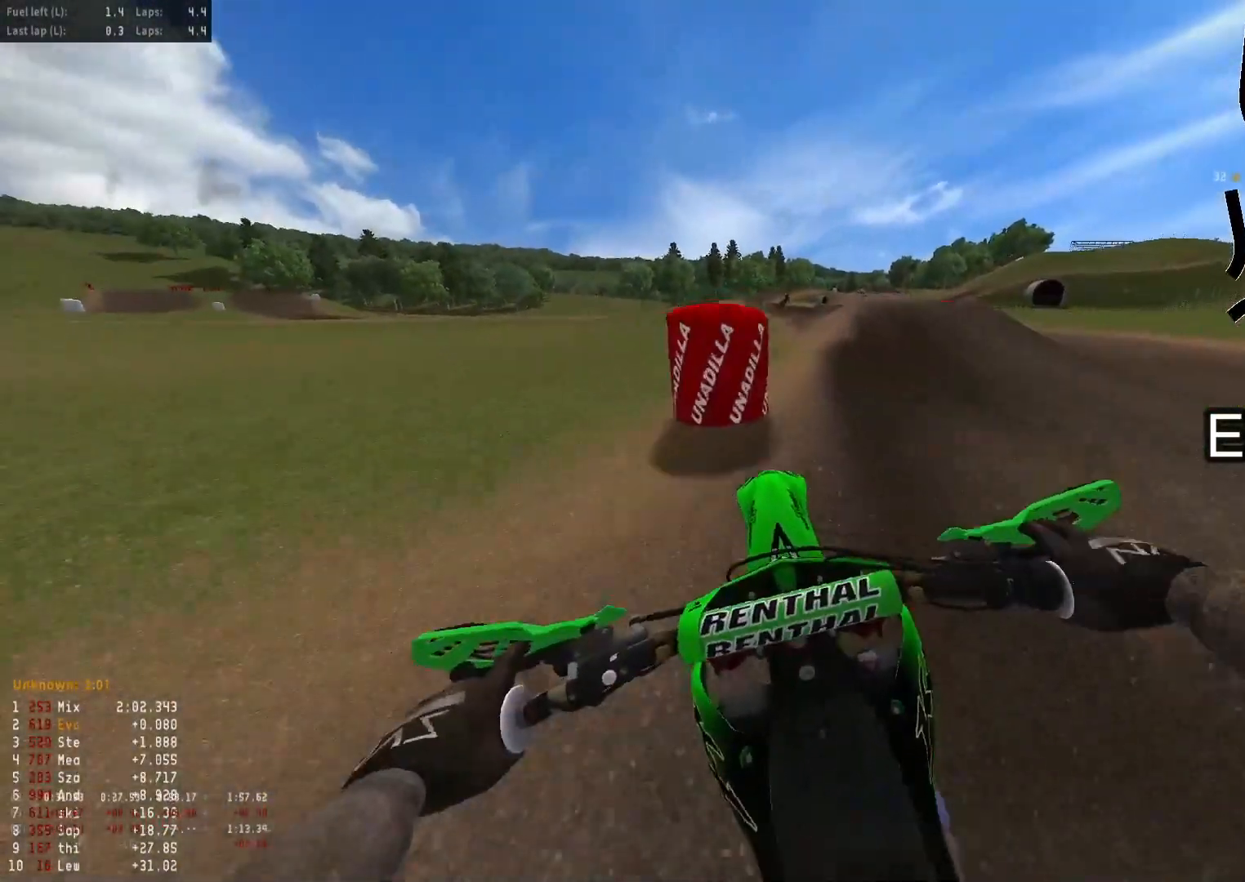
{"buttons": ["R2"], "left_stick": "up", "right_stick": "up", "events": [[17, "R2", "down"], [117, "R2", "up"], [150, "R2", "down"], [450, "left_stick", "up-right"], [483, "right_stick", "up"], [500, "left_stick", "up"]]}
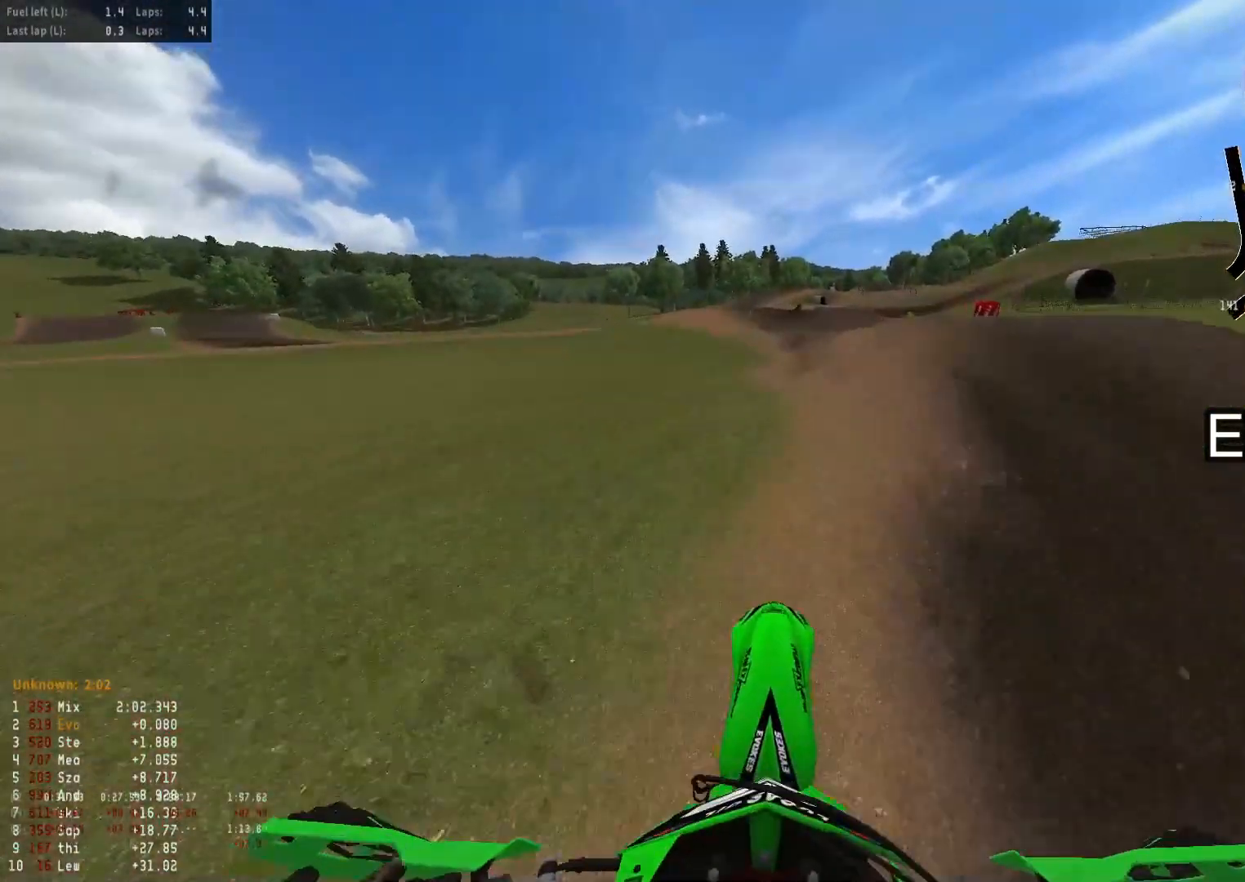
{"buttons": ["R1", "R2"], "left_stick": "center", "right_stick": "center", "events": [[67, "right_stick", "center"], [117, "left_stick", "center"], [500, "R1", "down"]]}
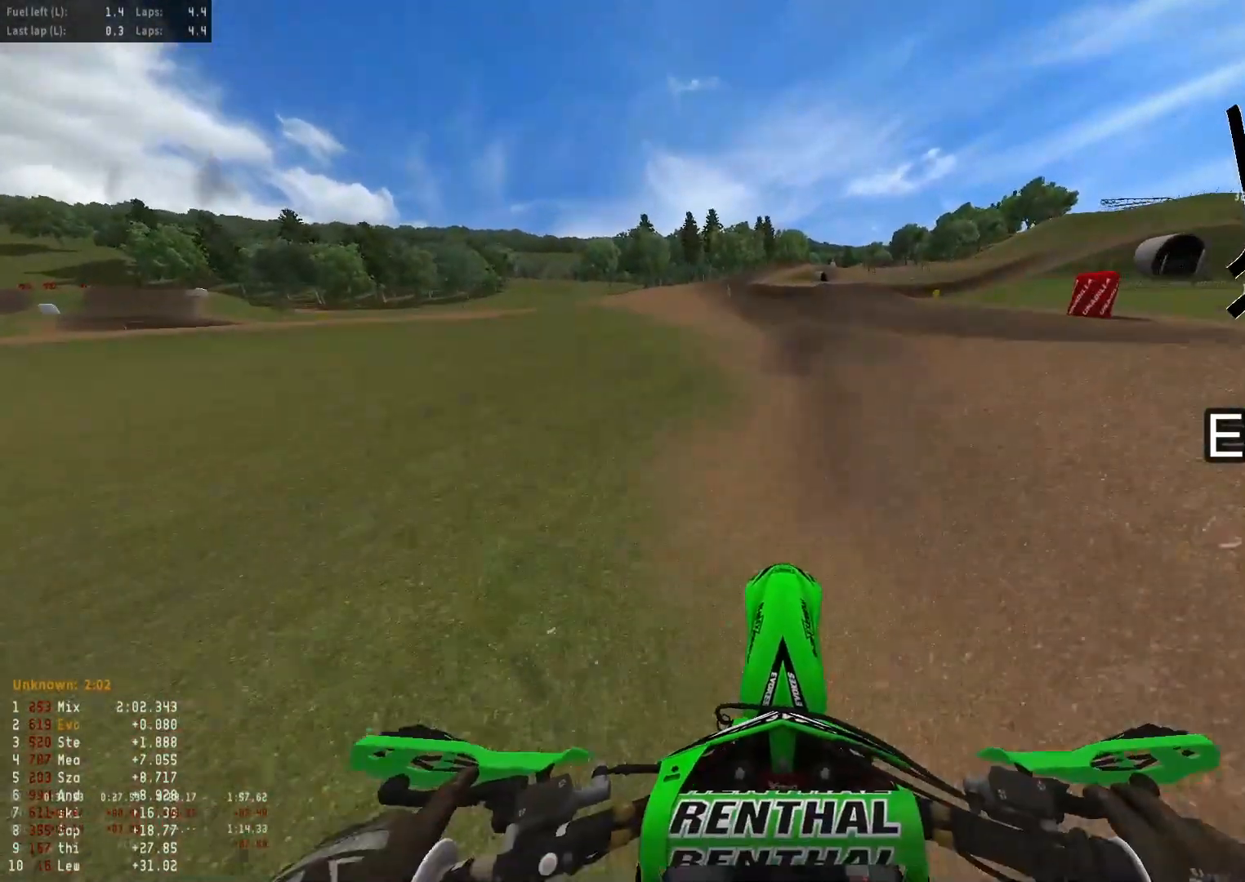
{"buttons": ["R2"], "left_stick": "down", "right_stick": "center", "events": [[100, "R1", "up"], [467, "left_stick", "down"]]}
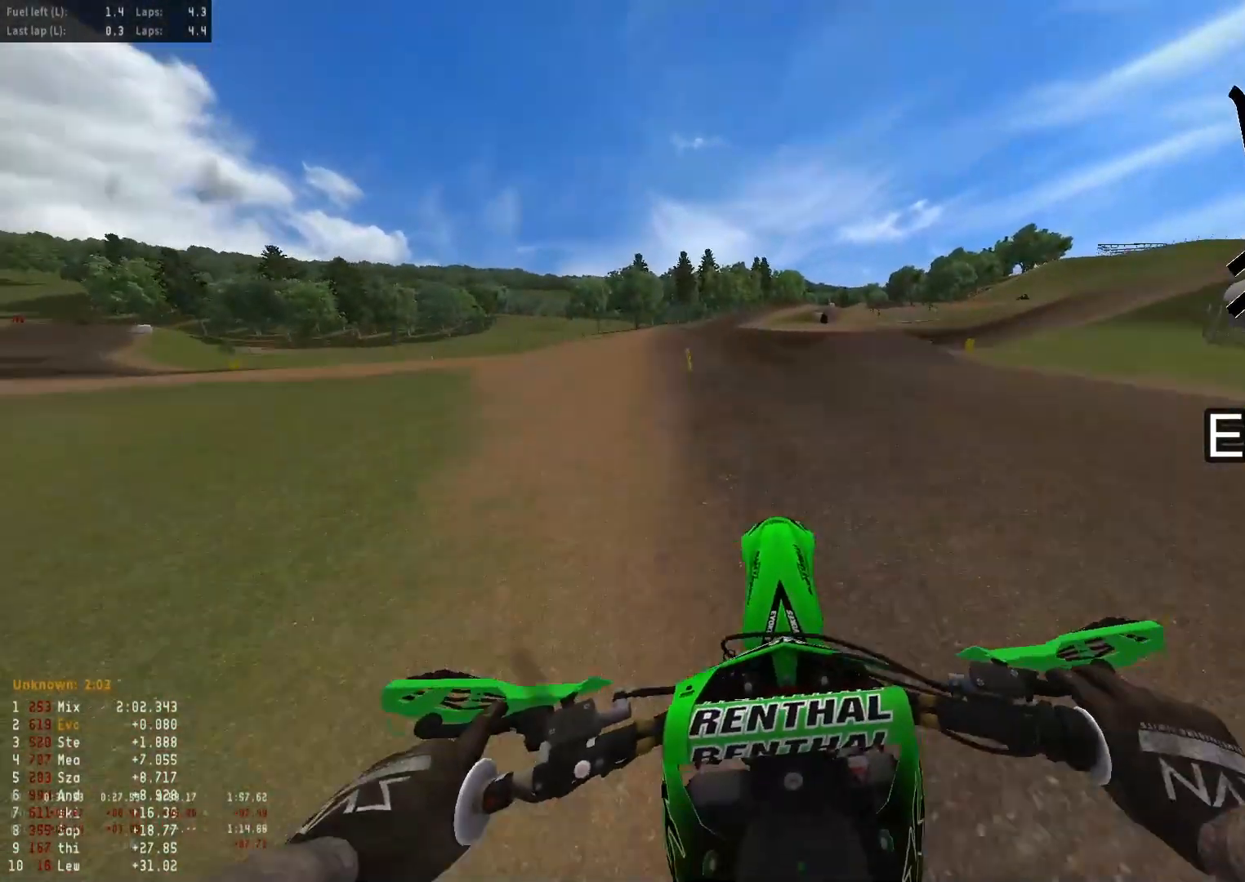
{"buttons": ["R2"], "left_stick": "down", "right_stick": "up", "events": [[83, "R2", "up"], [250, "R2", "down"], [267, "right_stick", "up"]]}
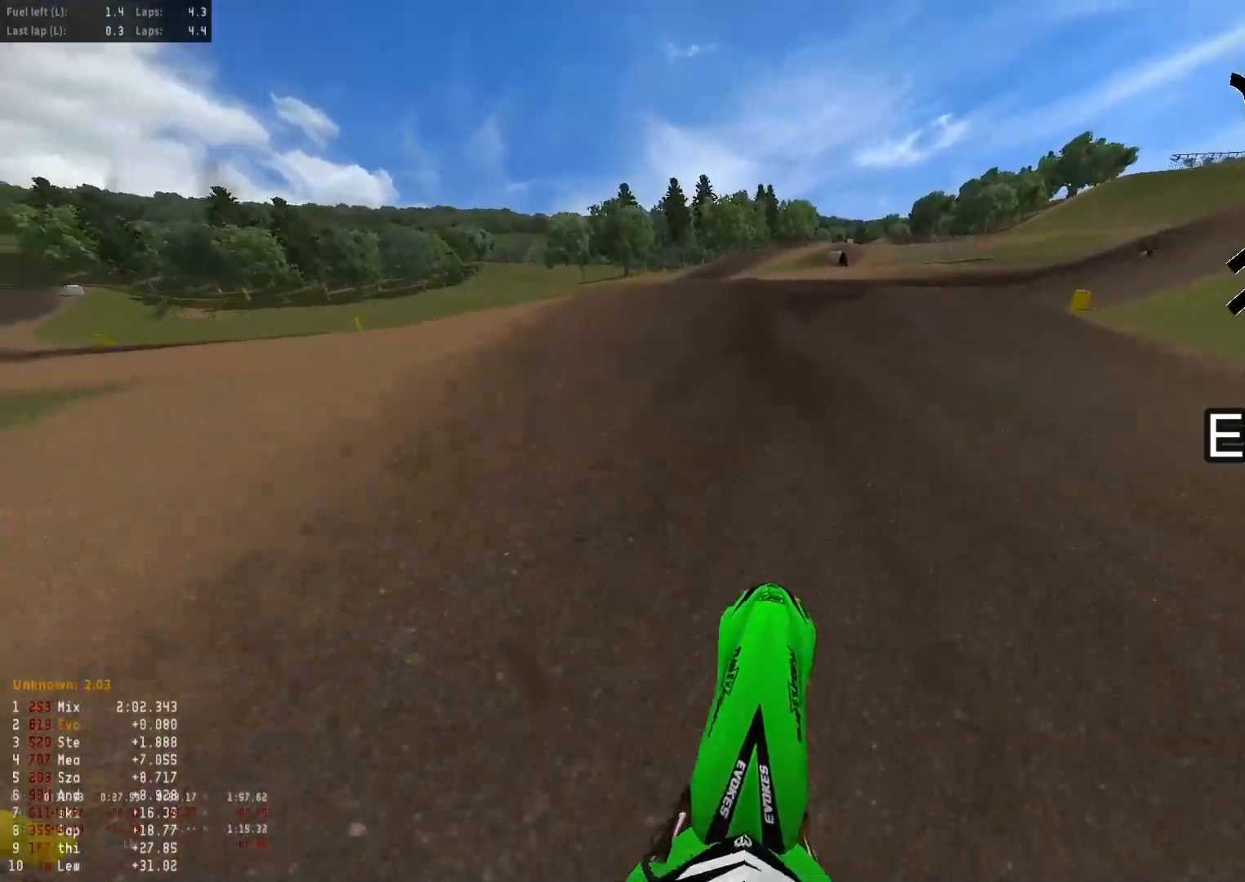
{"buttons": ["R2"], "left_stick": "down-right", "right_stick": "center", "events": [[33, "right_stick", "center"], [50, "R3", "down"], [150, "R3", "up"], [167, "right_stick", "up"], [250, "left_stick", "down-right"], [417, "R2", "up"], [483, "R2", "down"], [483, "right_stick", "center"]]}
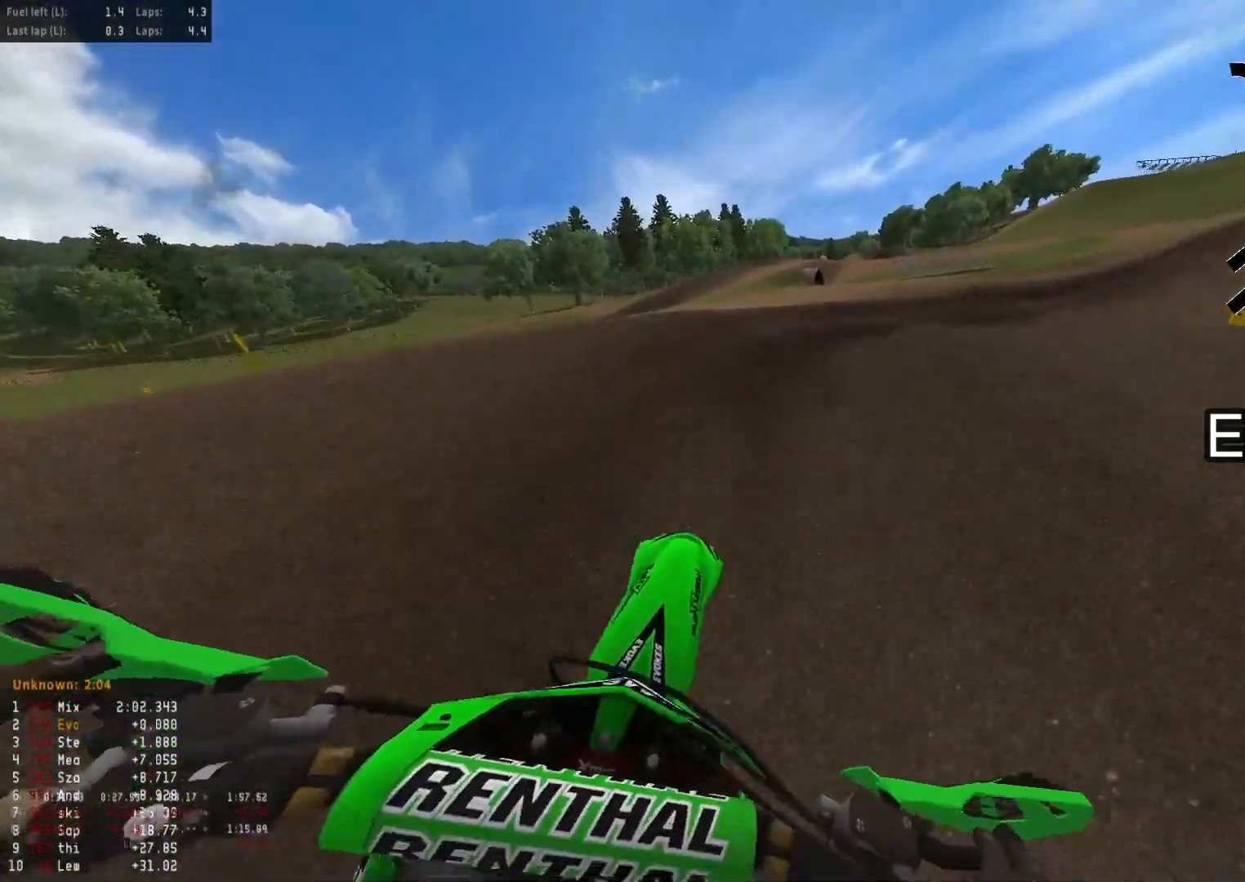
{"buttons": ["R2"], "left_stick": "down-right", "right_stick": "down-left", "events": [[83, "right_stick", "down"], [433, "right_stick", "down-left"]]}
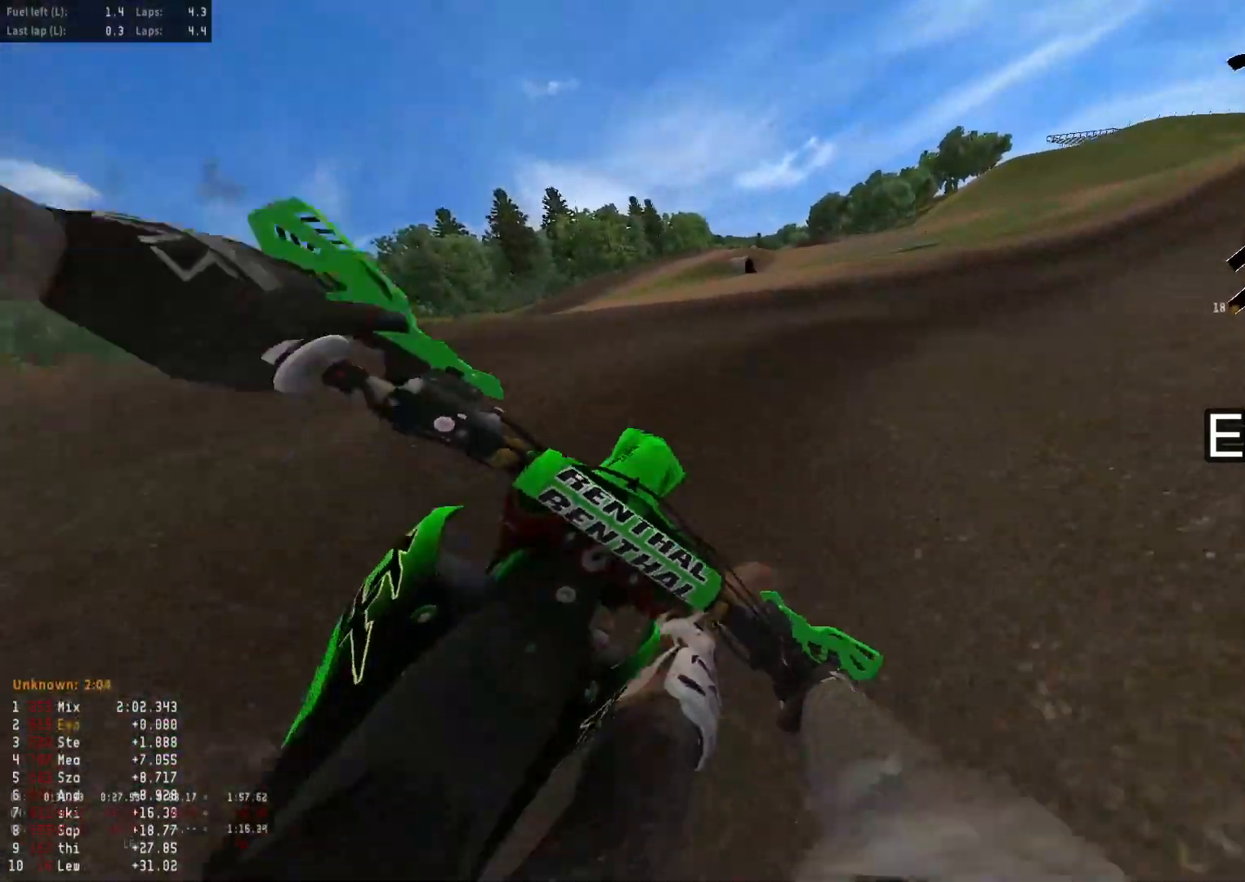
{"buttons": ["R2"], "left_stick": "down-right", "right_stick": "down-left", "events": []}
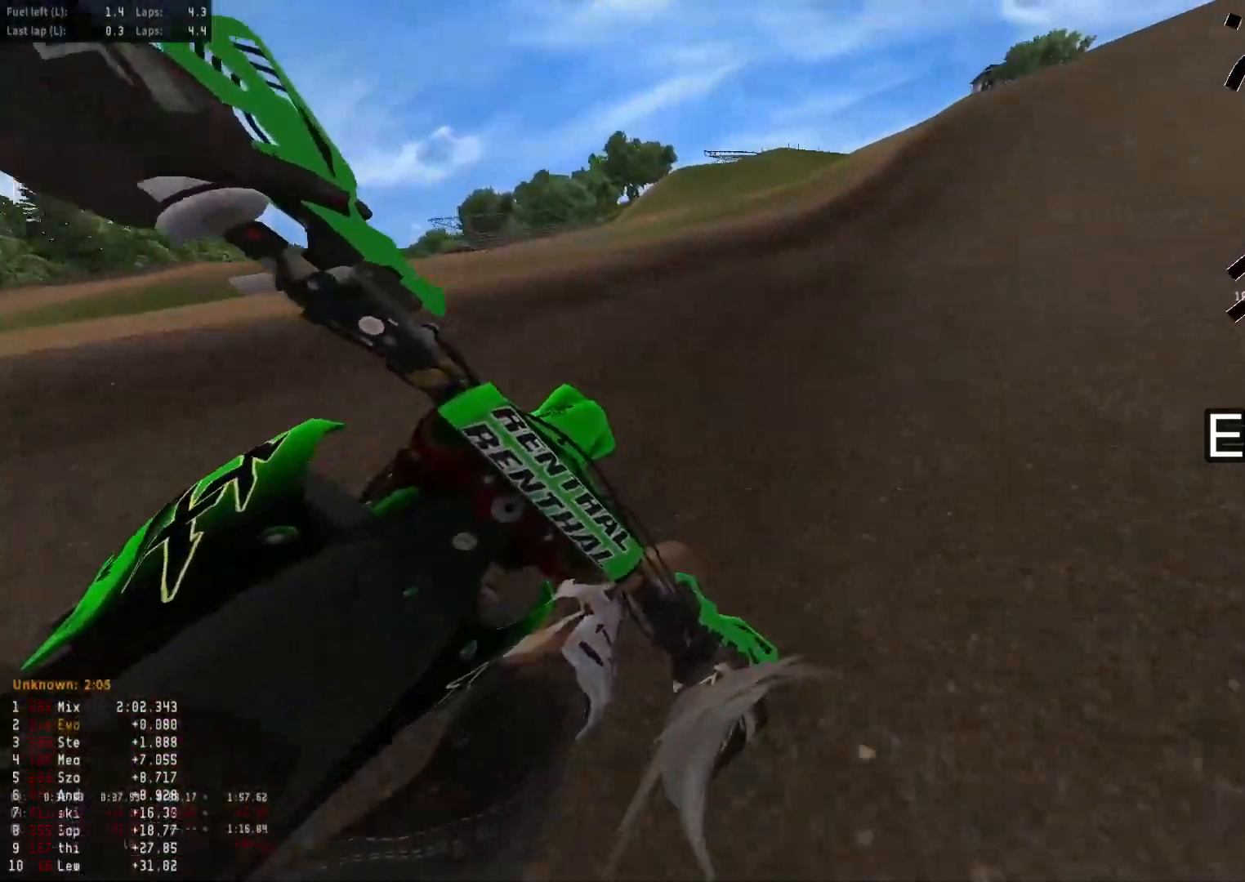
{"buttons": ["R2"], "left_stick": "up", "right_stick": "down-left", "events": [[117, "left_stick", "center"], [150, "R3", "down"], [183, "left_stick", "up-right"], [267, "R3", "up"], [500, "left_stick", "up"]]}
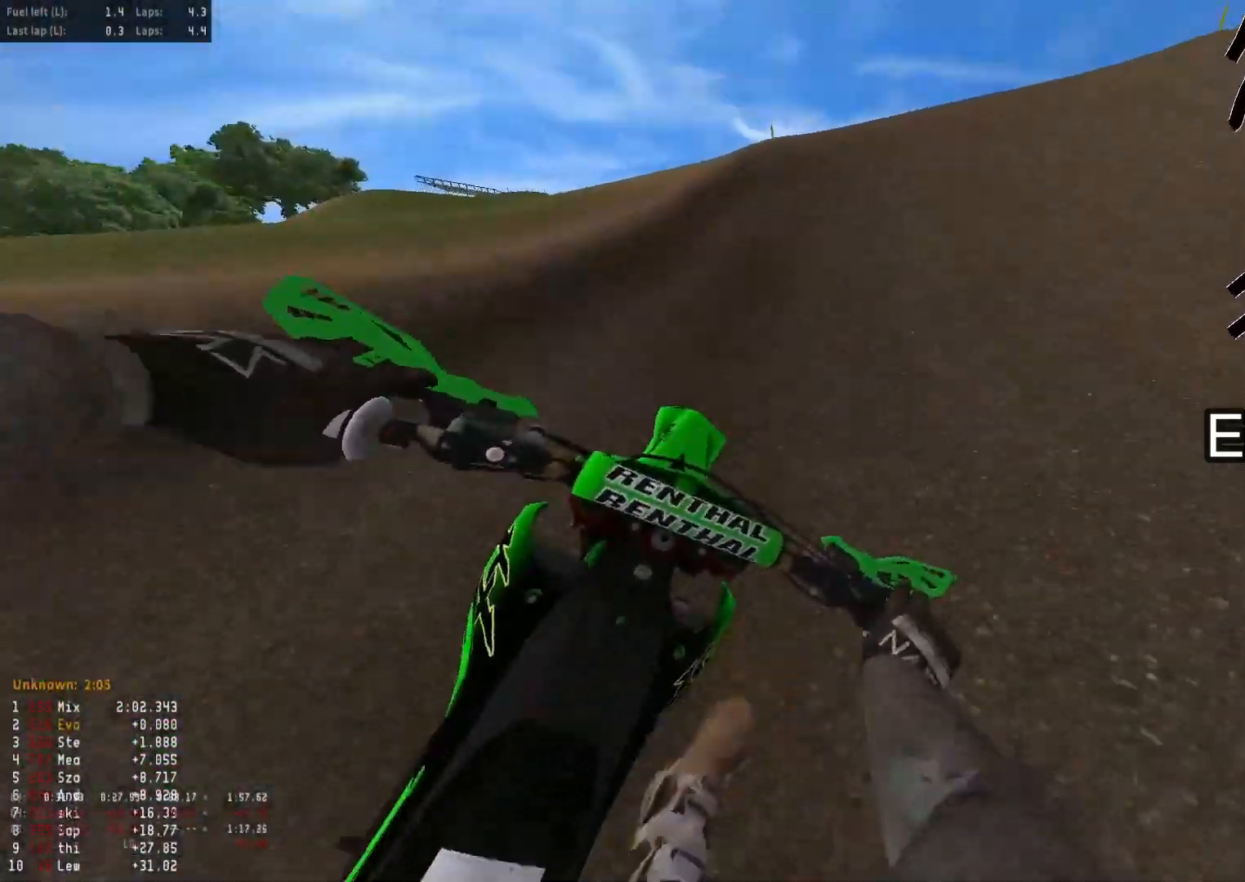
{"buttons": ["R2"], "left_stick": "up", "right_stick": "center", "events": [[167, "right_stick", "center"]]}
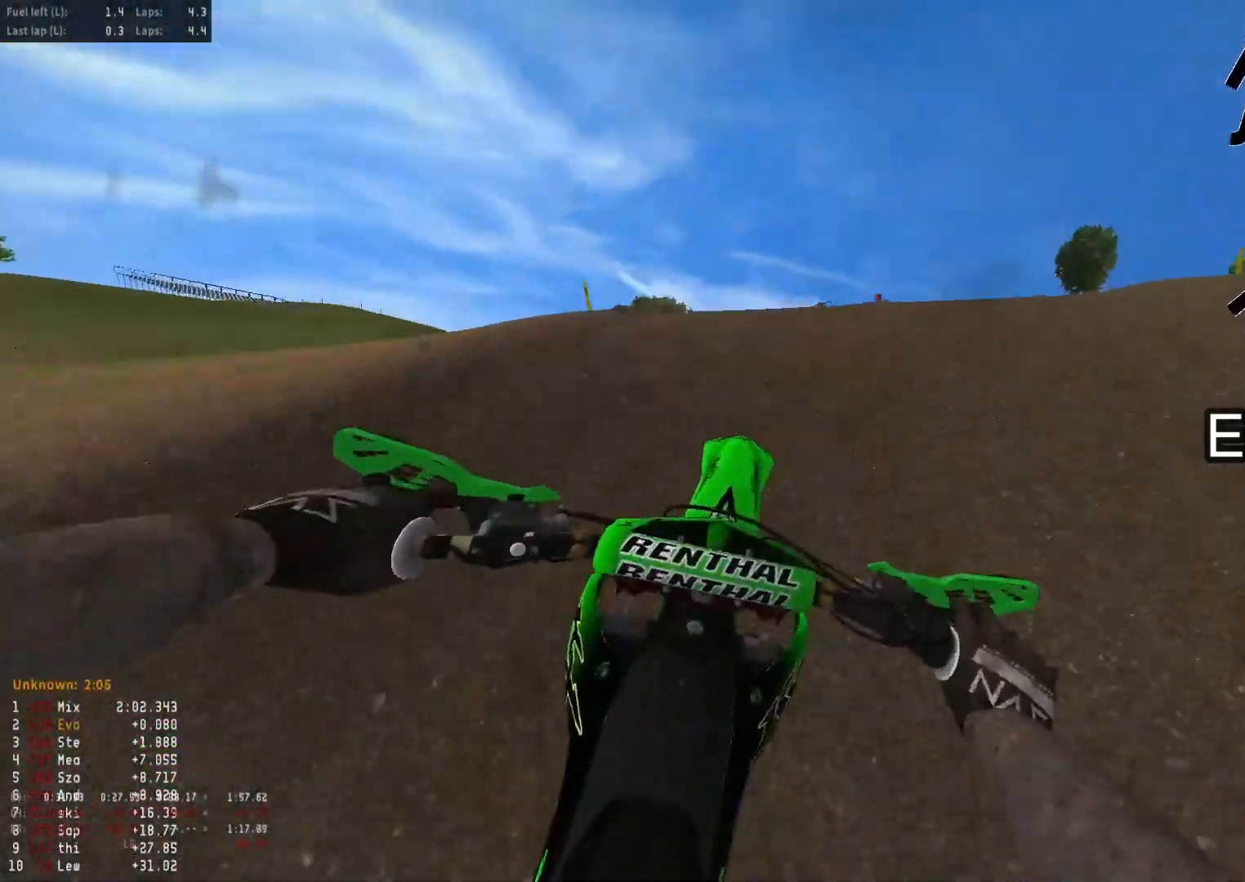
{"buttons": [], "left_stick": "up", "right_stick": "up", "events": [[133, "right_stick", "up"], [433, "R2", "up"]]}
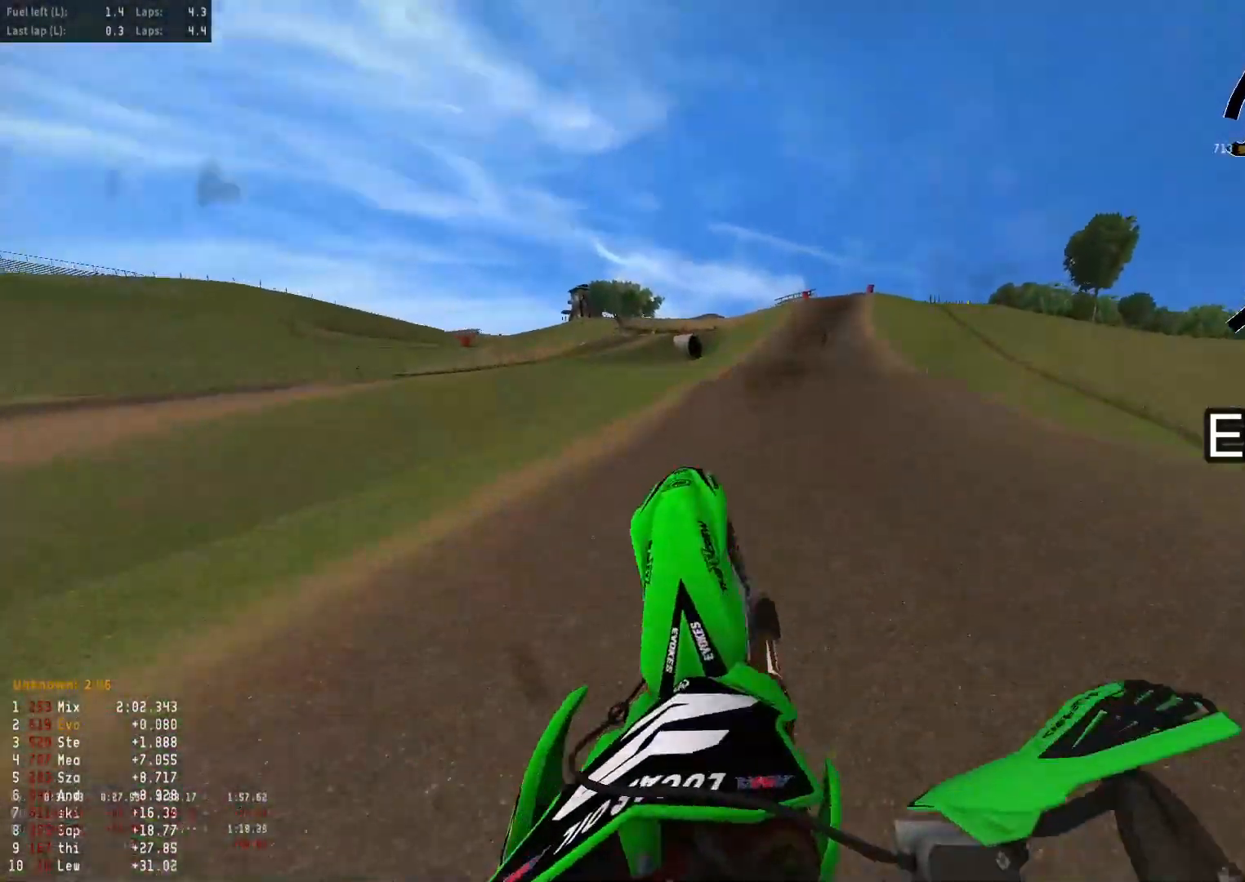
{"buttons": ["R2"], "left_stick": "center", "right_stick": "up", "events": [[150, "left_stick", "up-left"], [283, "R2", "down"], [467, "left_stick", "center"]]}
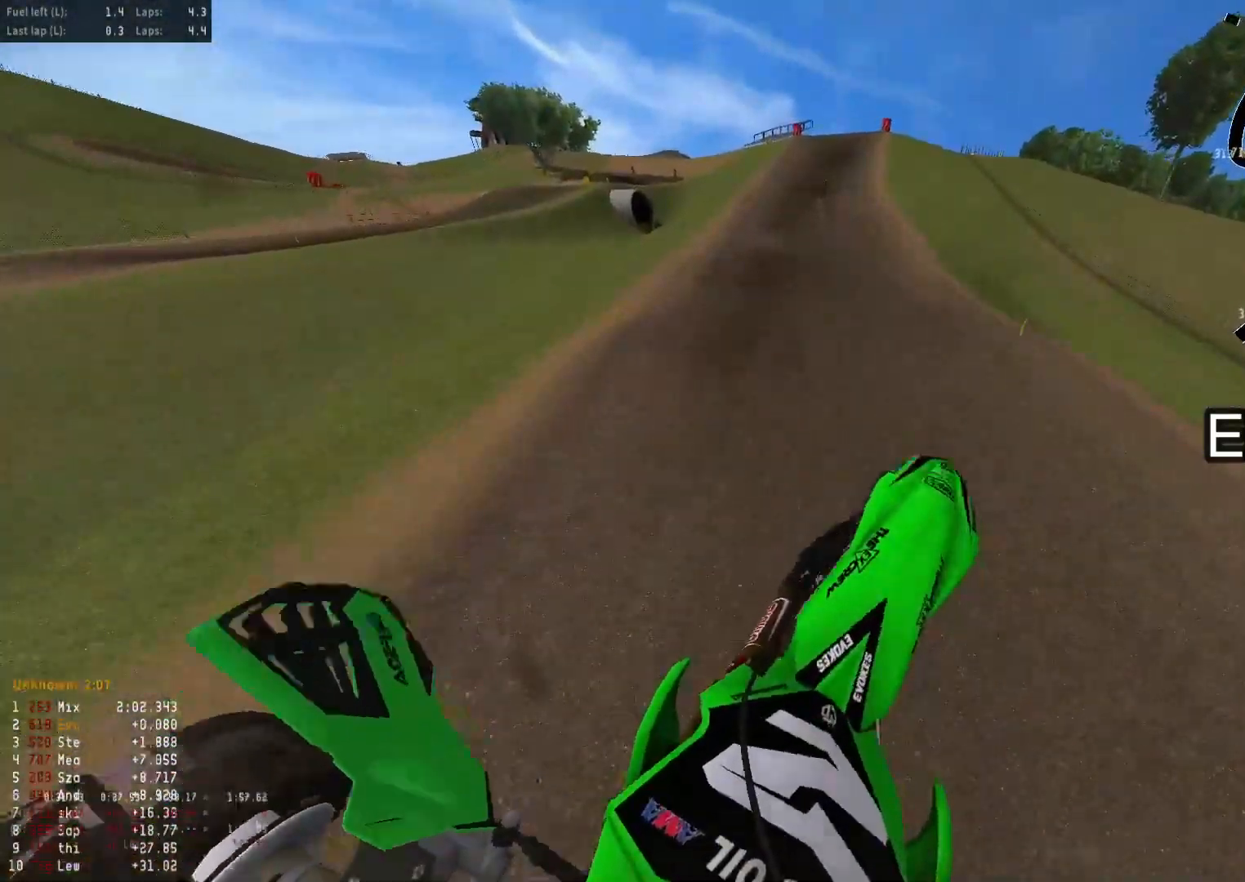
{"buttons": ["R2"], "left_stick": "center", "right_stick": "up", "events": [[67, "left_stick", "right"], [267, "left_stick", "center"]]}
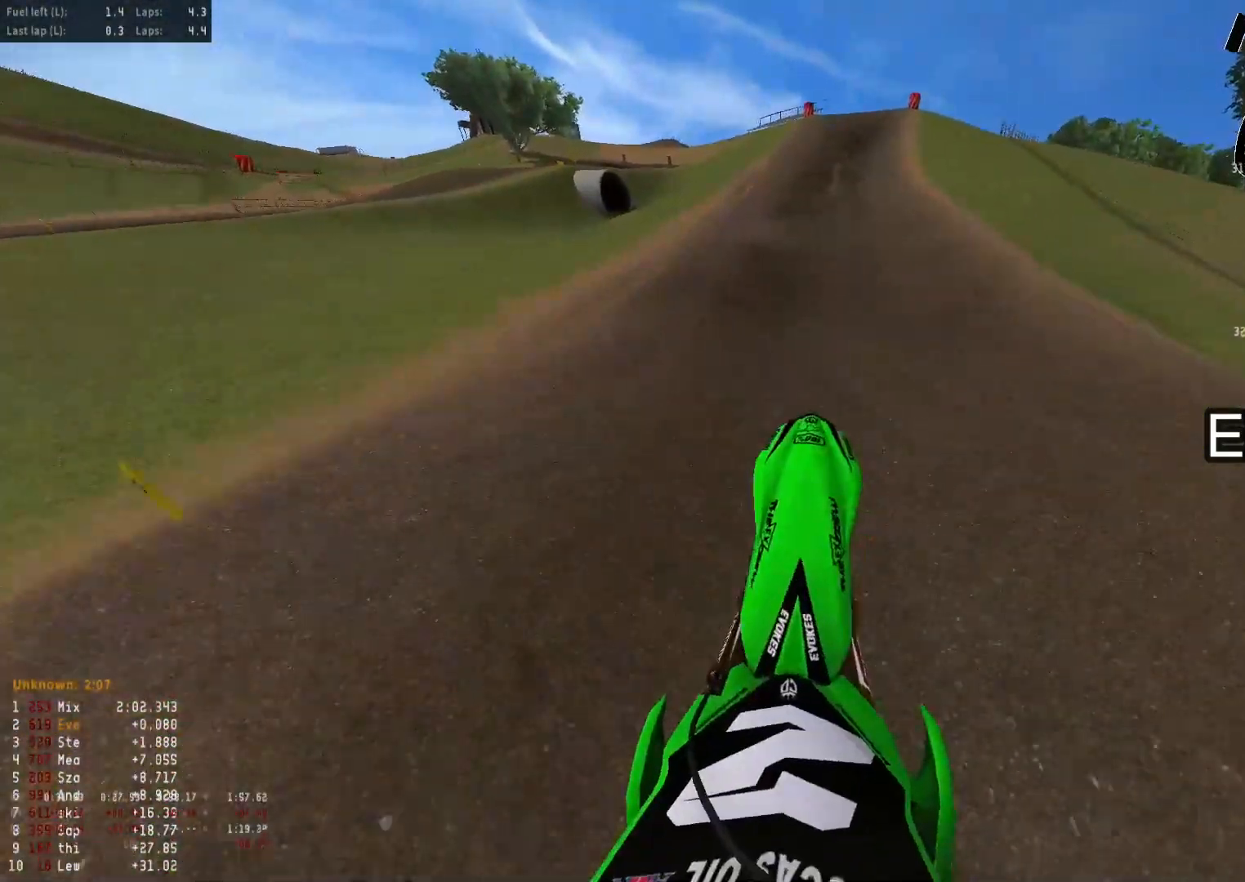
{"buttons": ["R2"], "left_stick": "center", "right_stick": "center", "events": [[33, "right_stick", "center"]]}
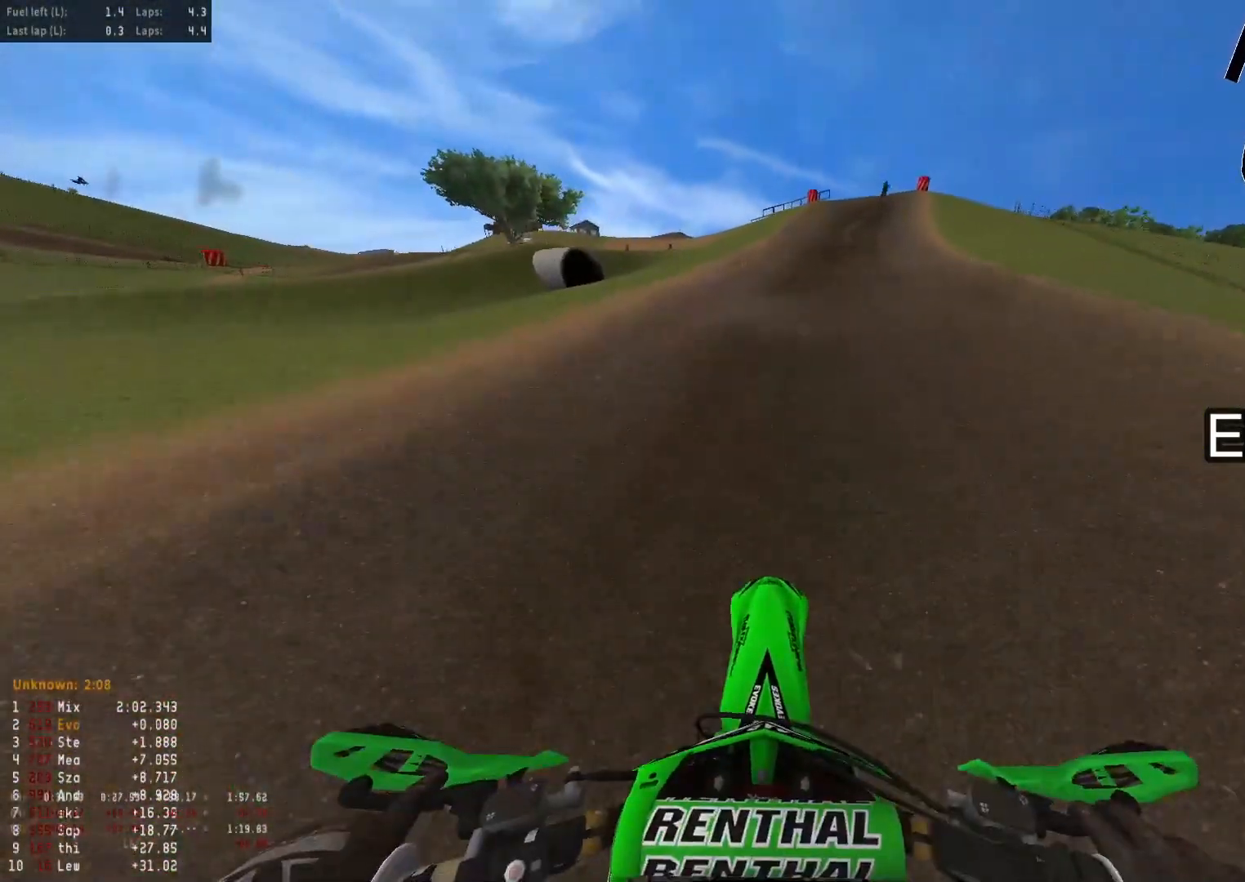
{"buttons": ["R2"], "left_stick": "down", "right_stick": "center", "events": [[150, "left_stick", "down-right"], [183, "right_stick", "up"], [267, "right_stick", "center"], [283, "left_stick", "down"]]}
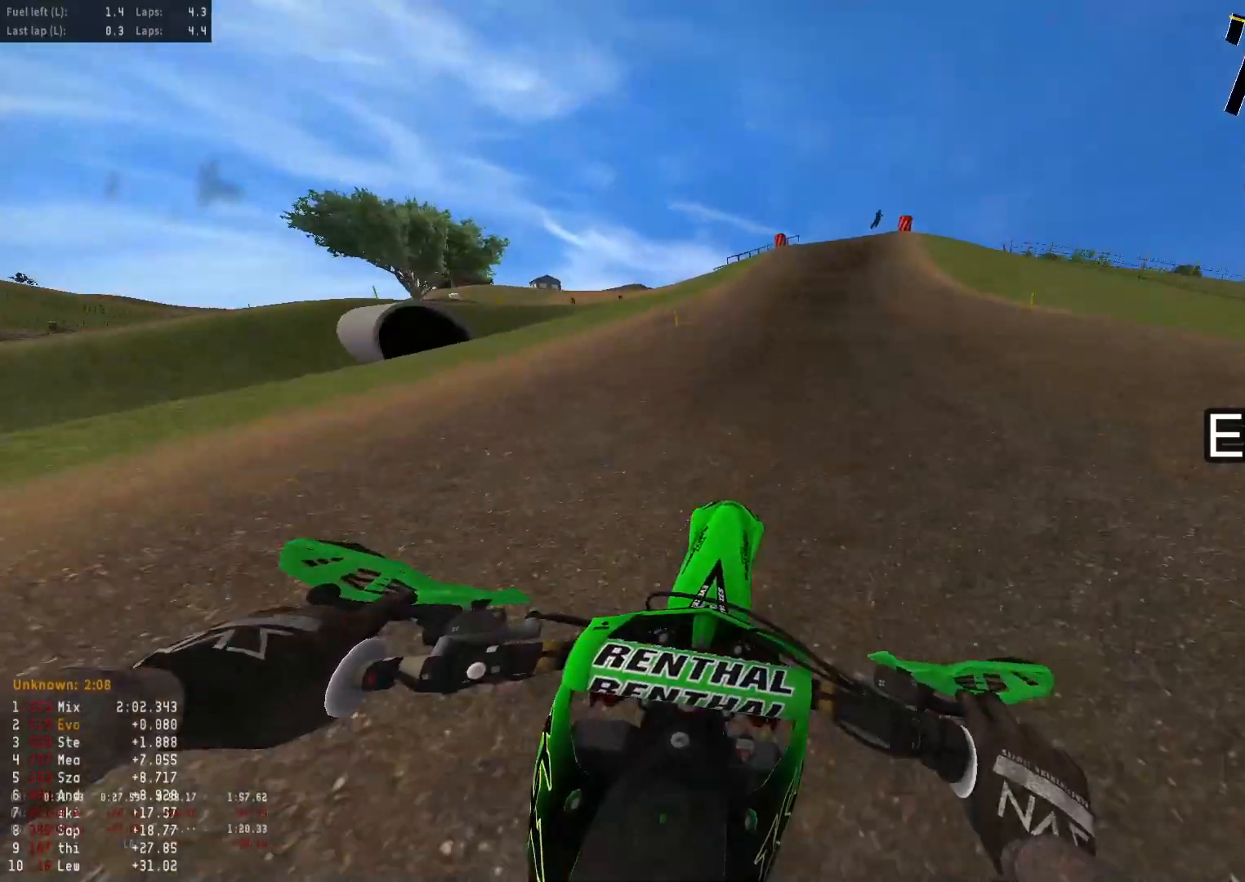
{"buttons": ["R2"], "left_stick": "down", "right_stick": "down", "events": [[117, "right_stick", "down"]]}
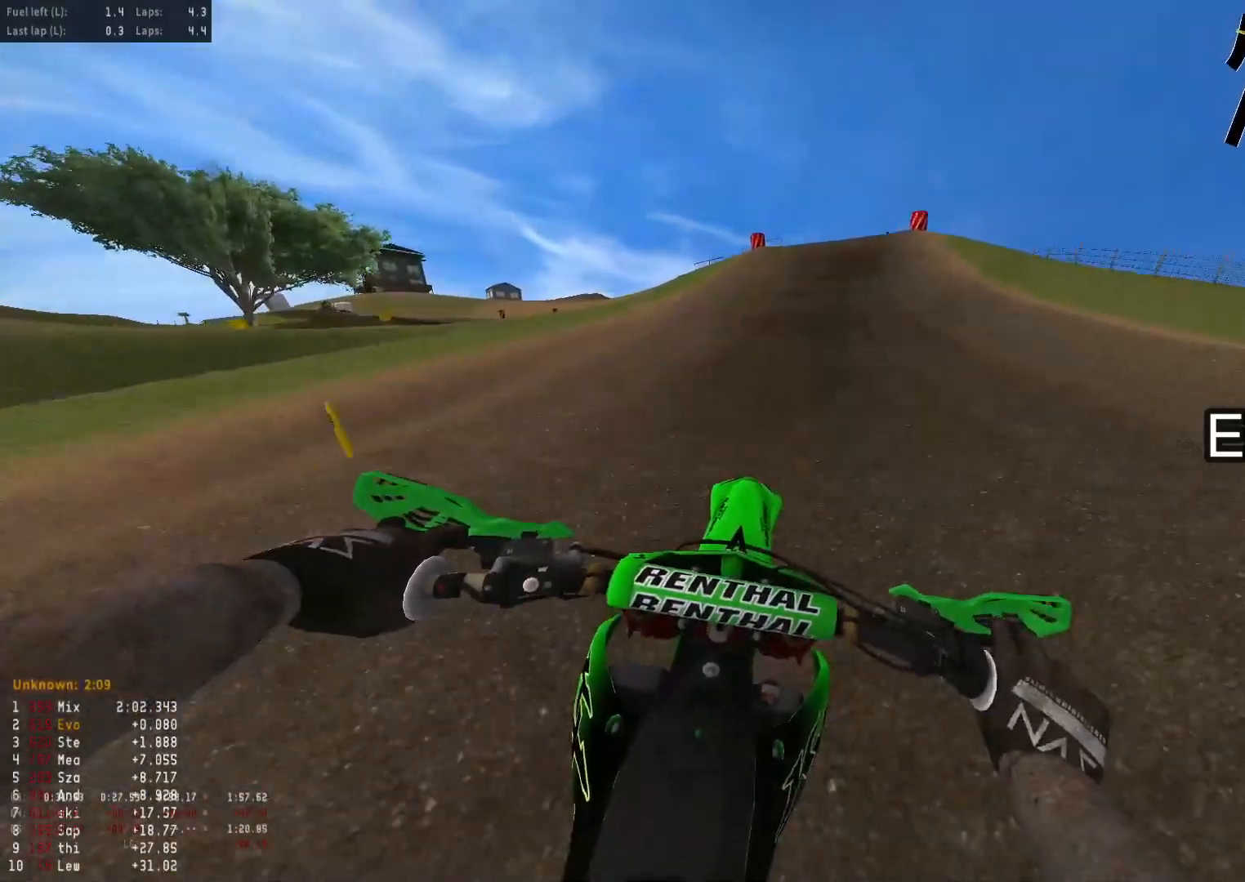
{"buttons": ["R2"], "left_stick": "down", "right_stick": "down", "events": [[300, "R3", "down"], [333, "right_stick", "center"], [417, "R3", "up"], [417, "right_stick", "down"]]}
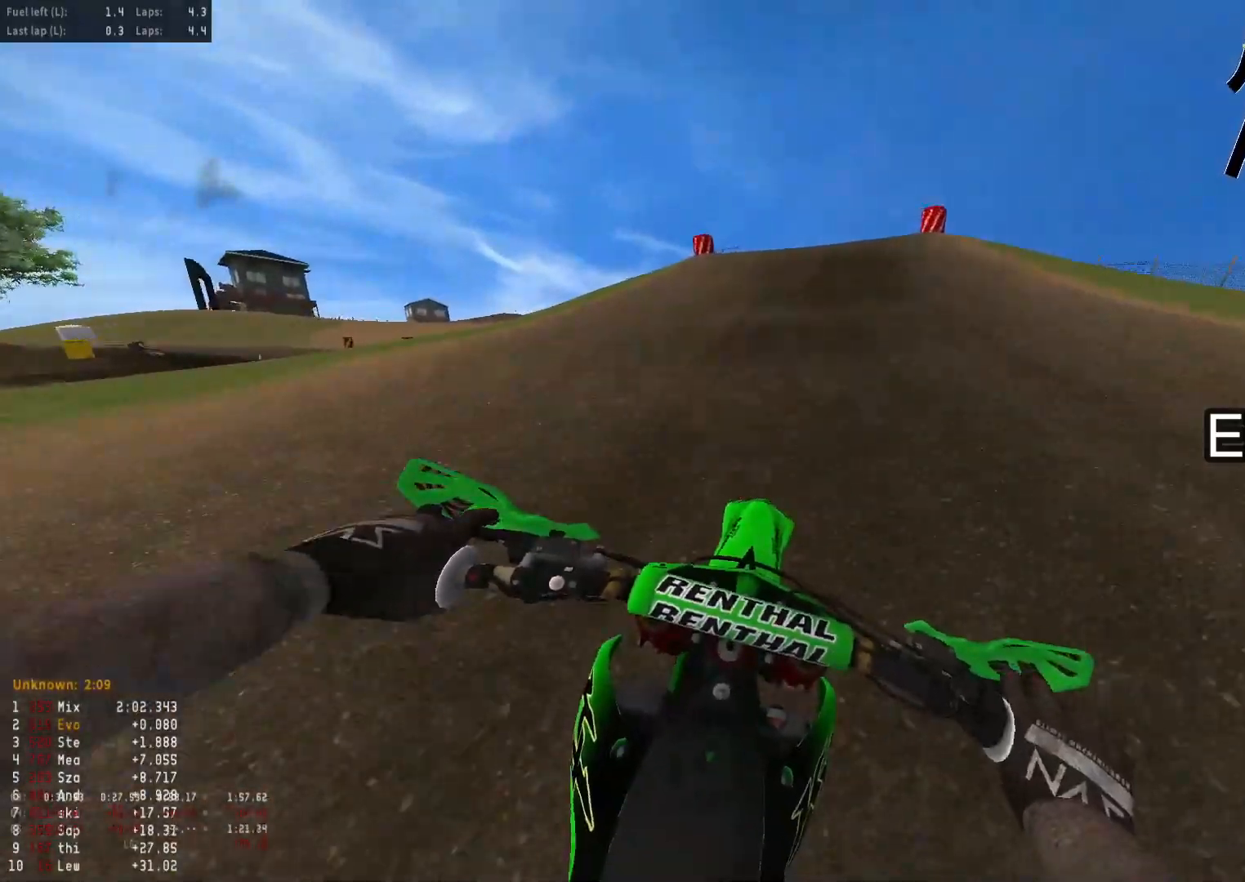
{"buttons": ["R2"], "left_stick": "down-right", "right_stick": "down-right", "events": [[383, "left_stick", "down-right"], [450, "right_stick", "down-right"]]}
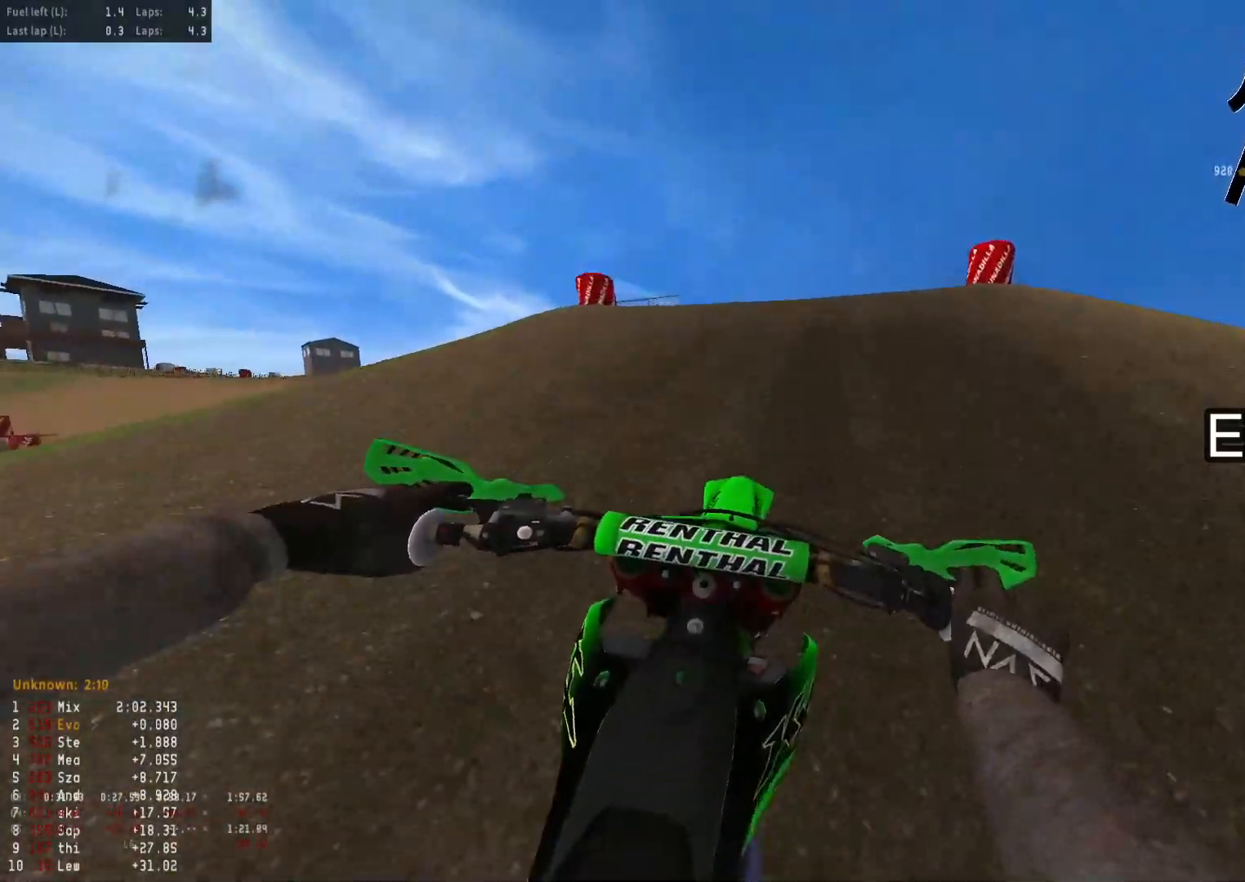
{"buttons": ["R2"], "left_stick": "right", "right_stick": "down-right", "events": [[450, "left_stick", "right"]]}